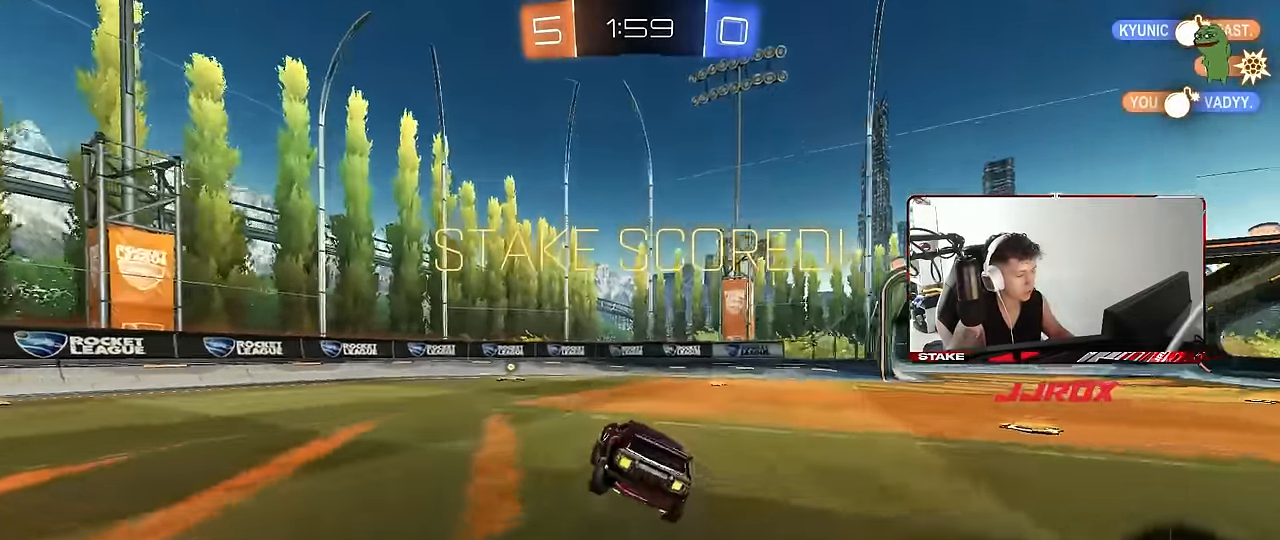
Gameplay with keyboard and mouse; each line is a JSON object with the keys and mouse buttons held at the frame after it. "events" lists presses ("down") and releases ("up") of "1", "2", "3", "4", "5", "a", "alt", "c", "caps_lock", "ctrl", "d", "e", "f", "g", "q", "r", "s", "shift", "space", "t", "tab", "v", "w", "x", "z", "mouse_left", "mouse_wheel" and "mouse_right" between this image and that frame as [ms after this image, input, new state], when the widget could be followed in between. "mouse_left", "mouse_wheel", "mouse_right" = the "left", "wheel", "right" buttons of the "mouse" list. No other keys are recorded. "wheel" means that the mouse wheel is clicked or scrolled. Mouse movement is not recorded.
{"keys": ["w"], "mouse": ["right"], "events": [[117, "w", "down"], [167, "a", "down"], [267, "mouse_right", "down"], [300, "a", "up"], [350, "mouse_right", "up"], [400, "mouse_right", "down"]]}
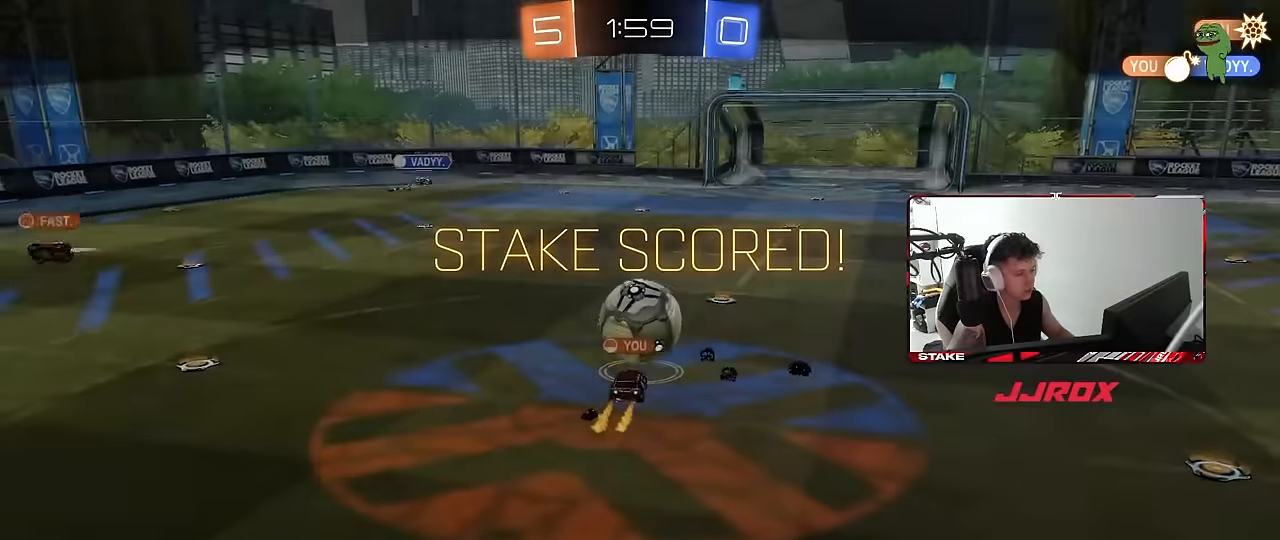
{"keys": [], "mouse": ["right"], "events": [[34, "w", "up"], [84, "mouse_right", "up"], [184, "mouse_right", "down"], [417, "mouse_right", "up"], [467, "mouse_right", "down"]]}
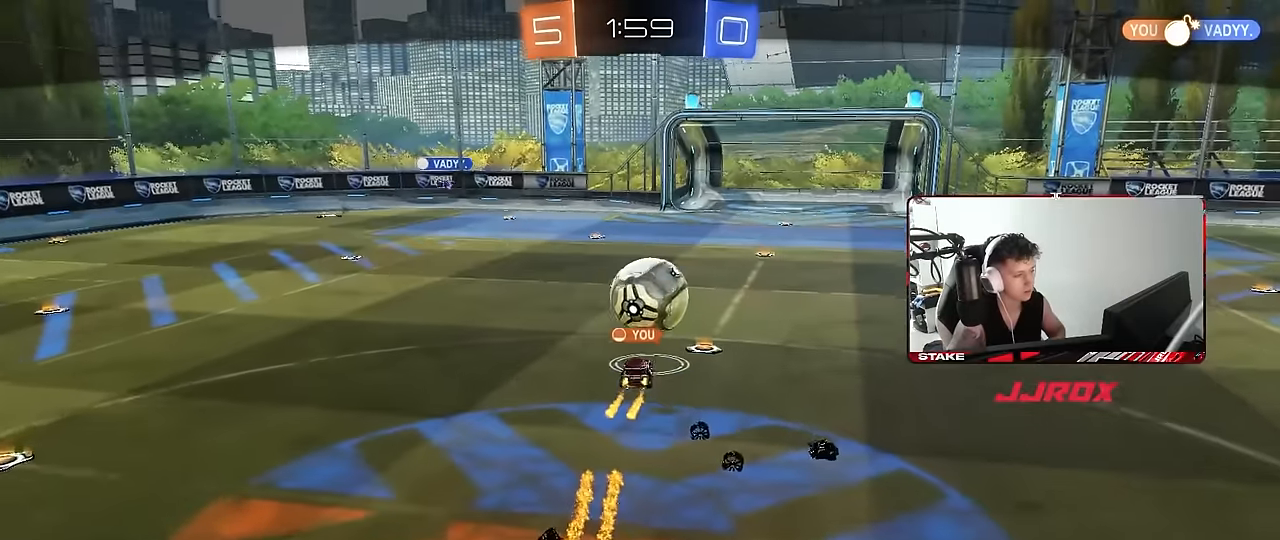
{"keys": [], "mouse": [], "events": [[150, "mouse_right", "up"], [250, "mouse_right", "down"], [484, "mouse_right", "up"]]}
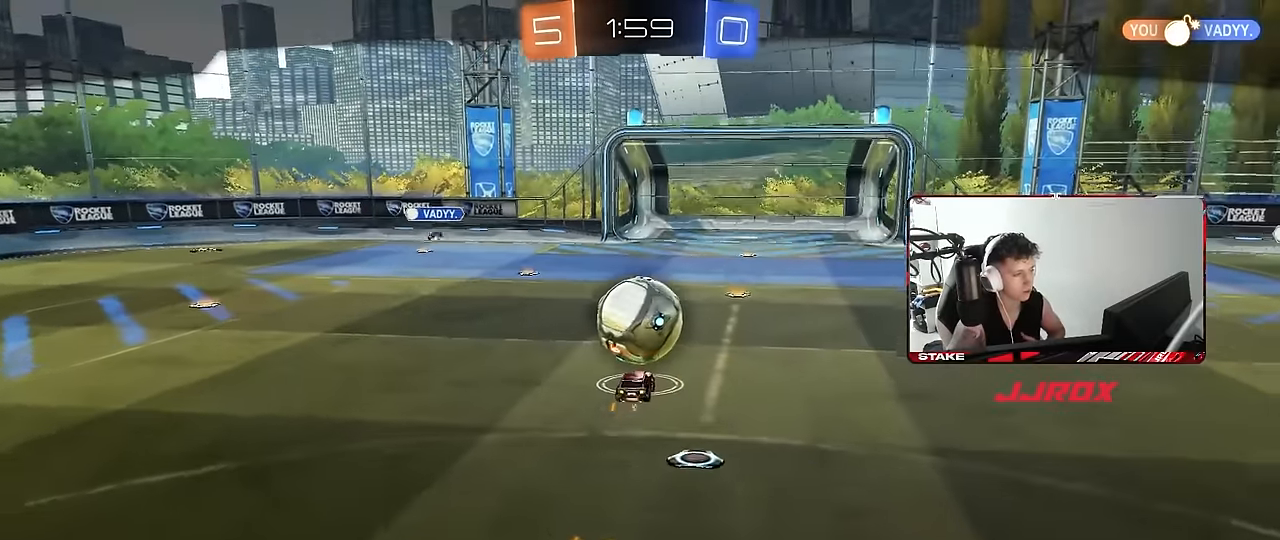
{"keys": [], "mouse": [], "events": []}
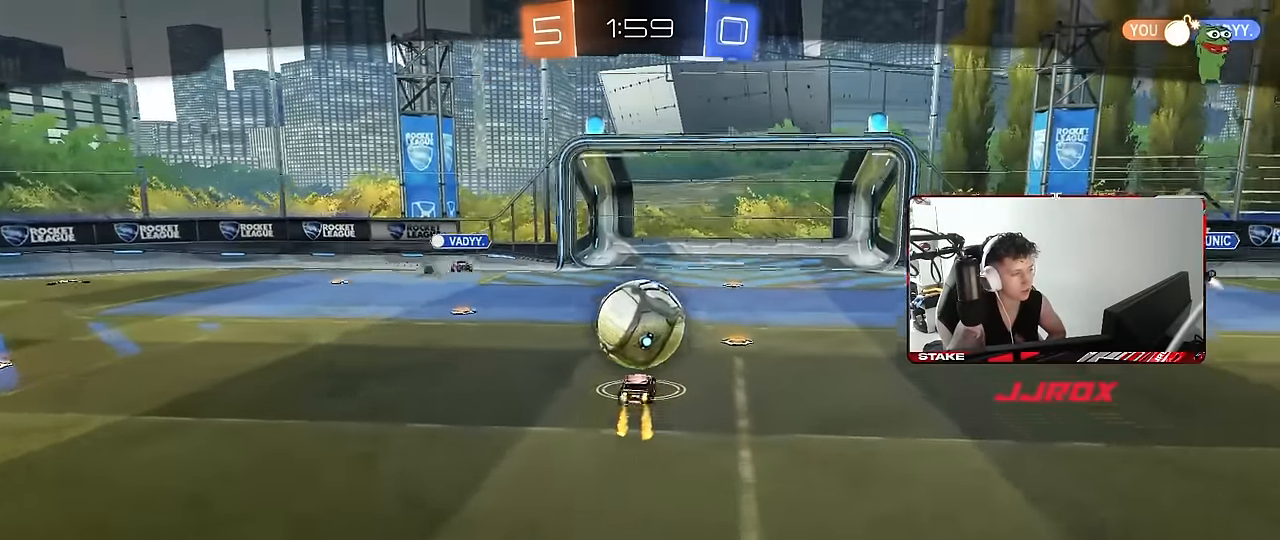
{"keys": [], "mouse": ["right"], "events": [[467, "mouse_right", "down"]]}
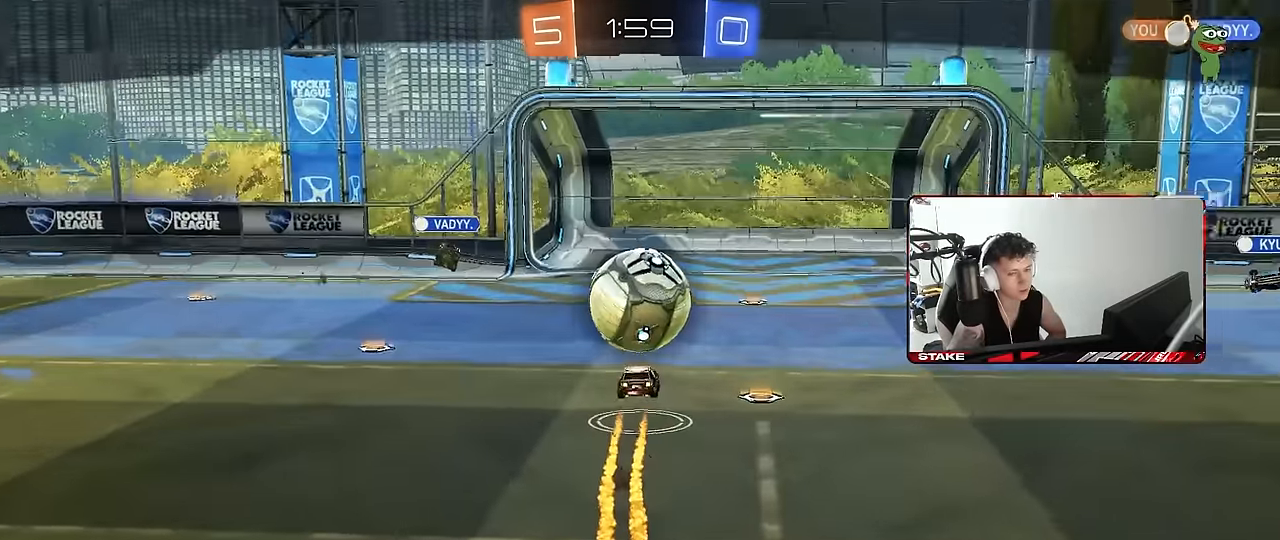
{"keys": [], "mouse": [], "events": [[200, "mouse_right", "up"], [250, "mouse_right", "down"], [484, "mouse_right", "up"]]}
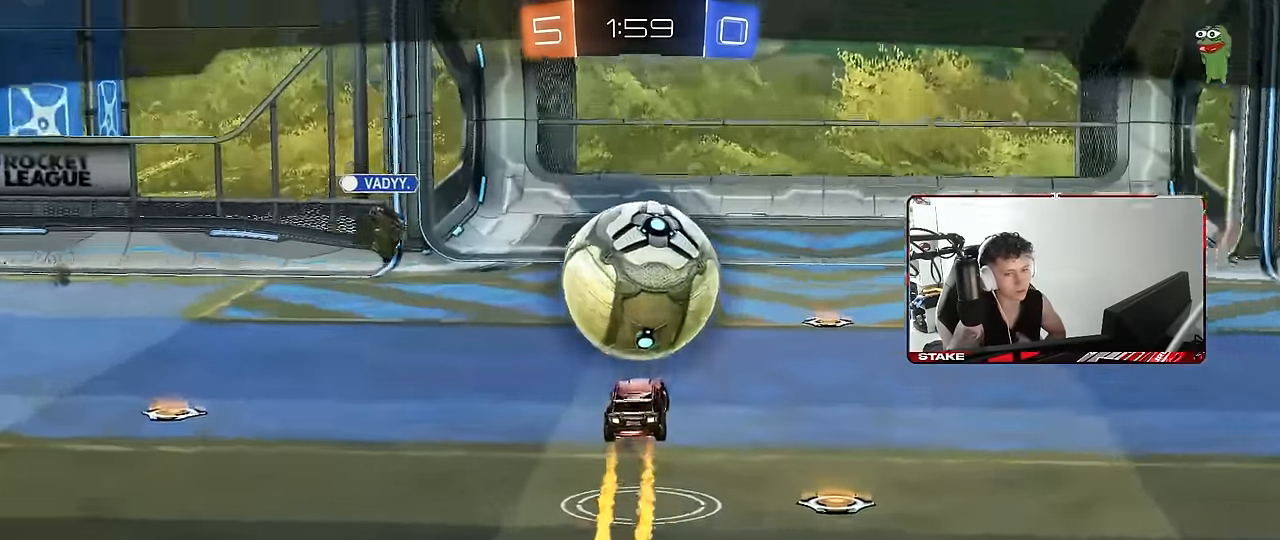
{"keys": [], "mouse": ["right"], "events": [[17, "mouse_right", "down"], [250, "mouse_right", "up"], [350, "mouse_right", "down"]]}
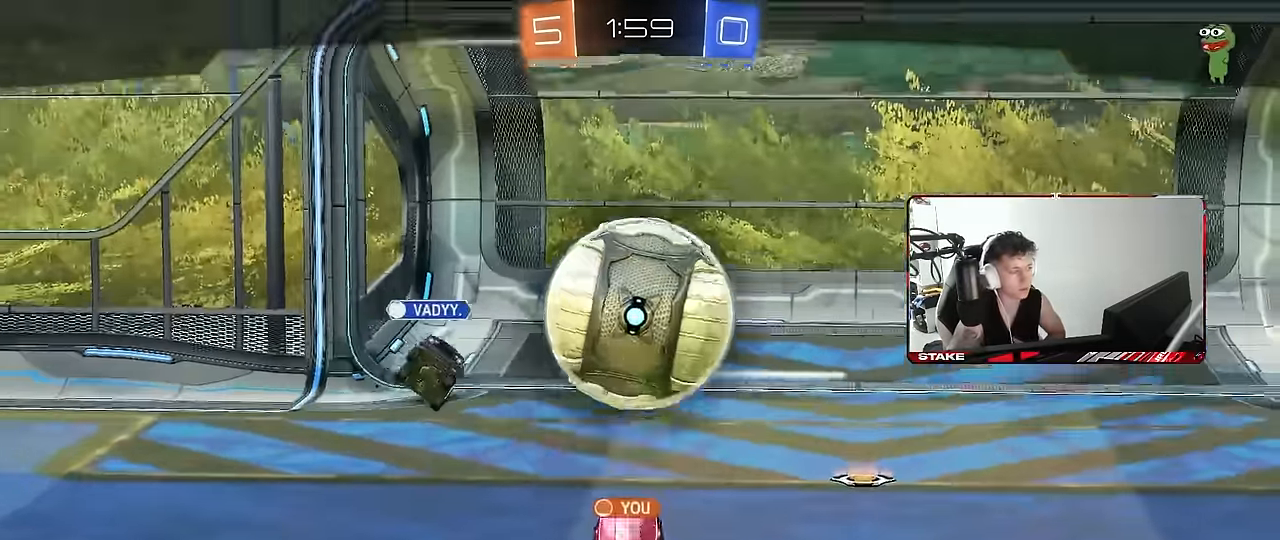
{"keys": [], "mouse": [], "events": [[34, "mouse_right", "up"], [184, "mouse_right", "down"], [417, "mouse_right", "up"]]}
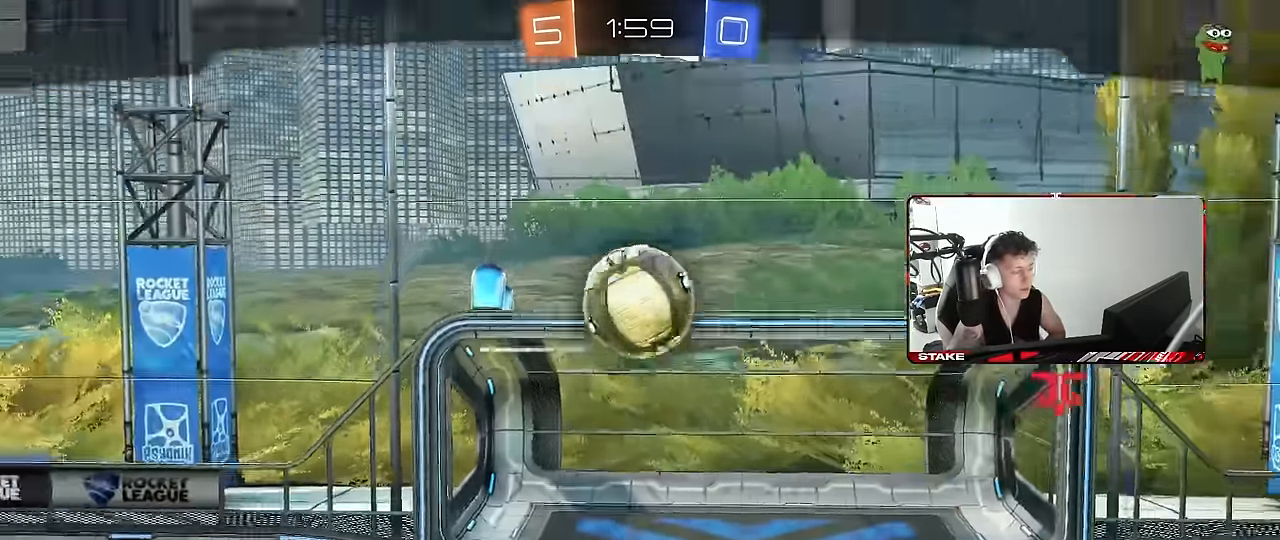
{"keys": [], "mouse": ["right"], "events": [[100, "mouse_right", "down"], [317, "mouse_right", "up"], [434, "mouse_right", "down"]]}
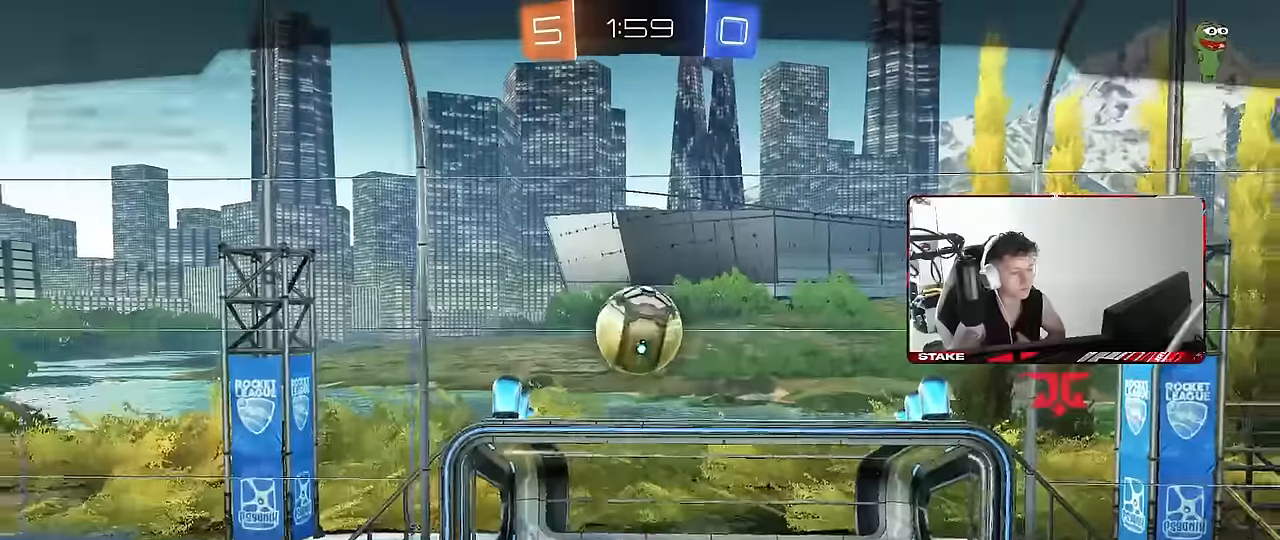
{"keys": [], "mouse": [], "events": [[167, "mouse_right", "up"], [267, "mouse_right", "down"], [500, "mouse_right", "up"]]}
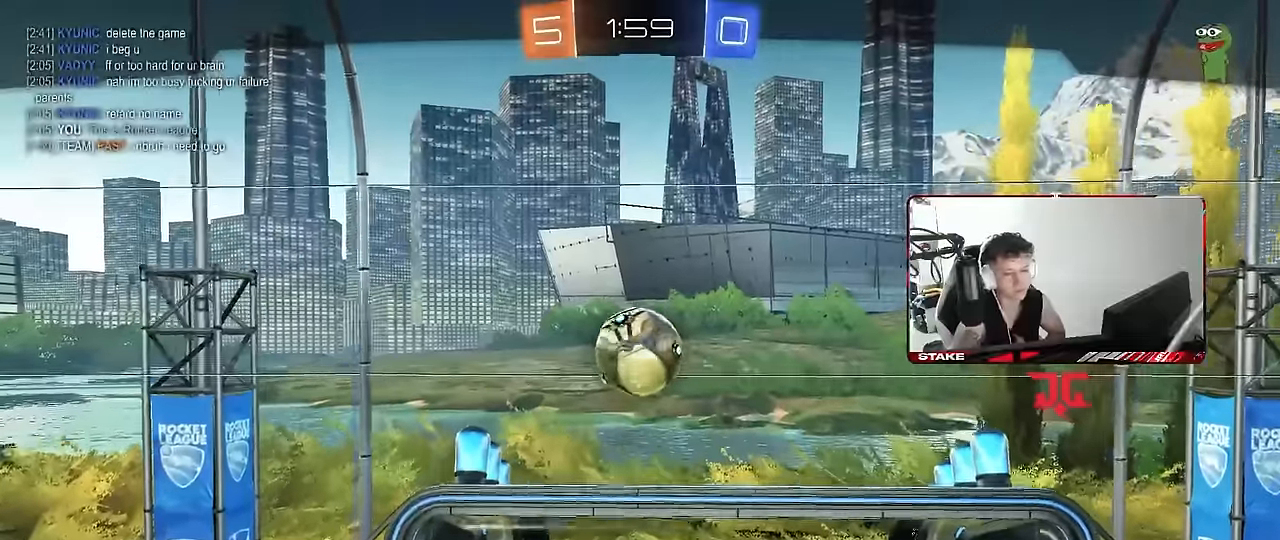
{"keys": [], "mouse": ["right"], "events": [[34, "mouse_right", "down"], [267, "mouse_right", "up"], [367, "mouse_right", "down"]]}
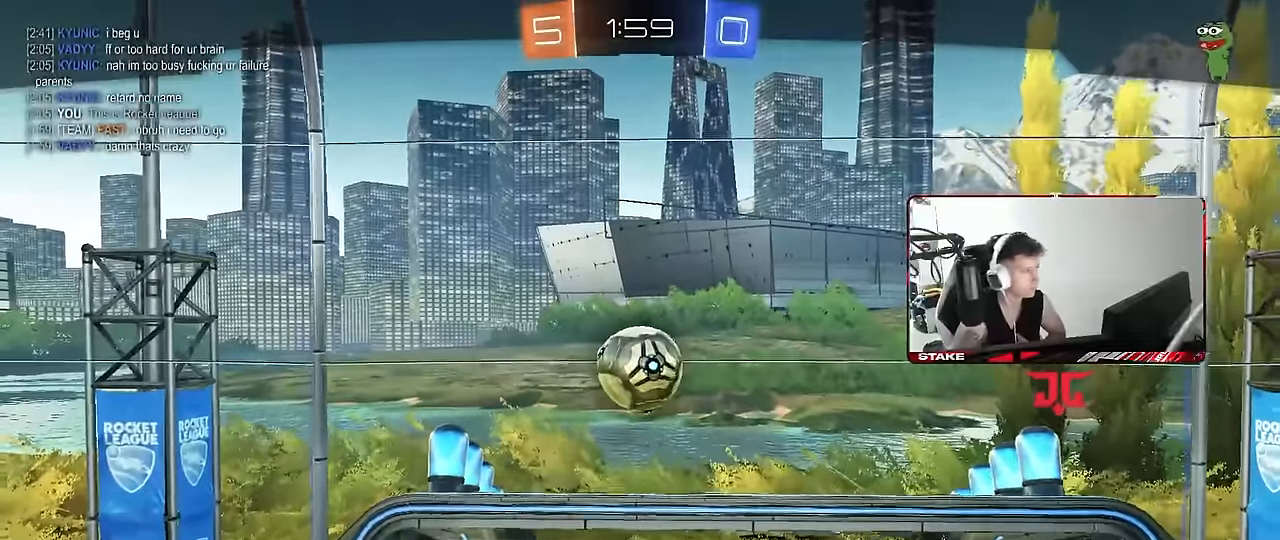
{"keys": [], "mouse": [], "events": [[100, "mouse_right", "up"], [200, "mouse_right", "down"], [434, "mouse_right", "up"]]}
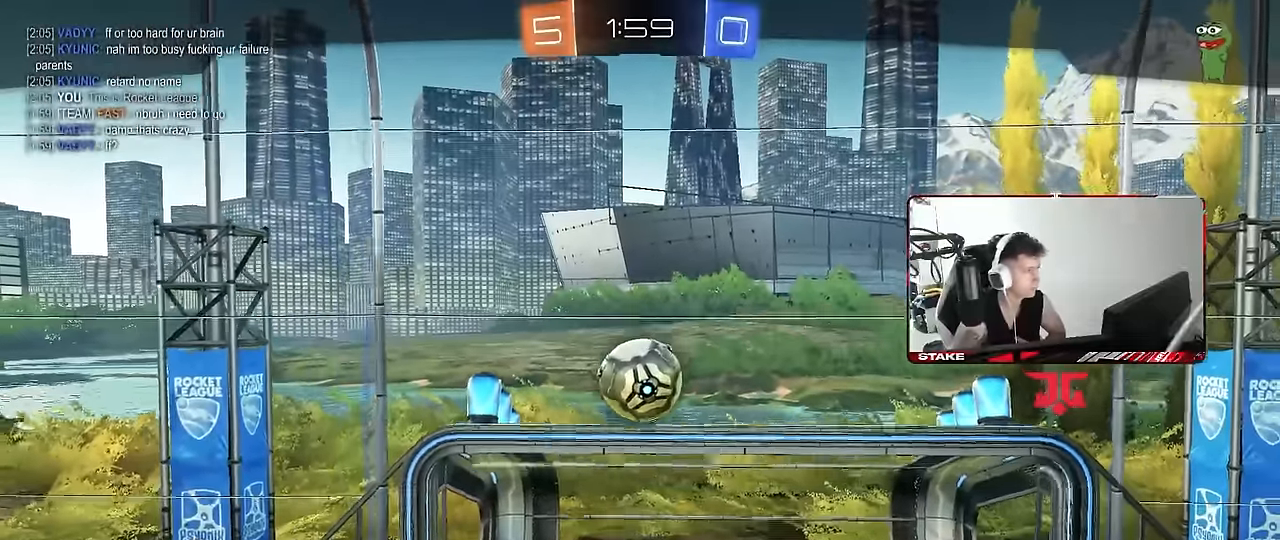
{"keys": [], "mouse": [], "events": []}
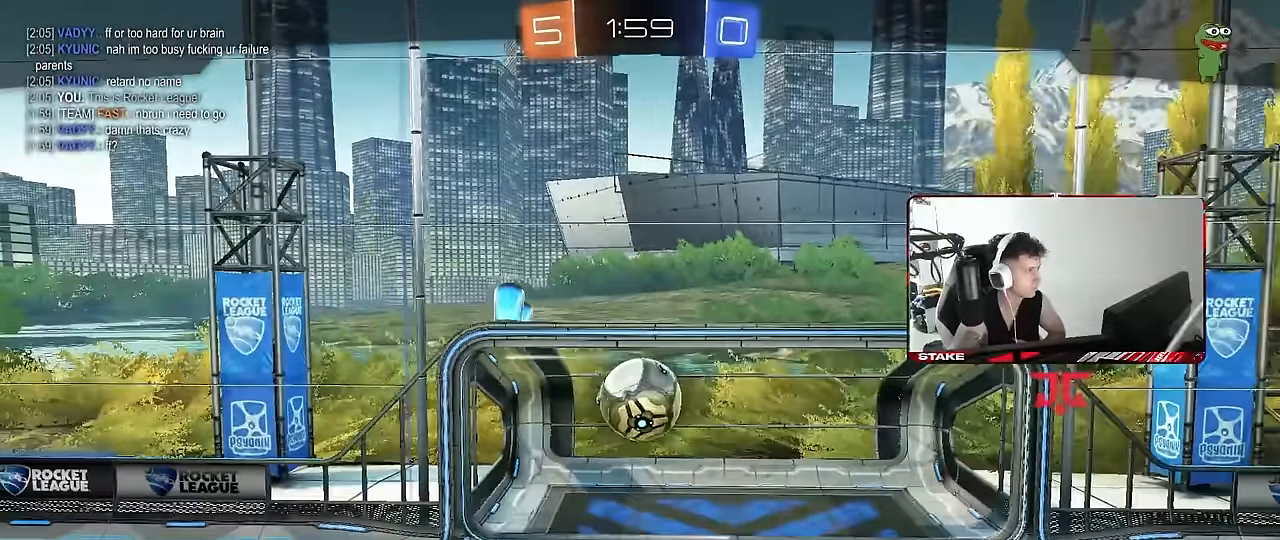
{"keys": [], "mouse": [], "events": []}
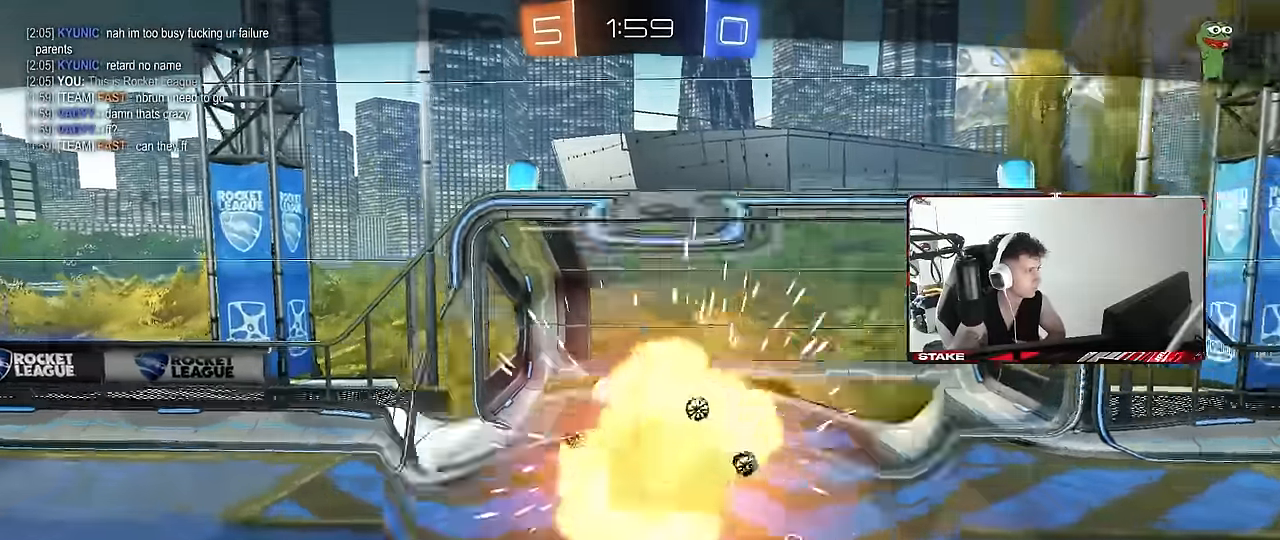
{"keys": [], "mouse": [], "events": []}
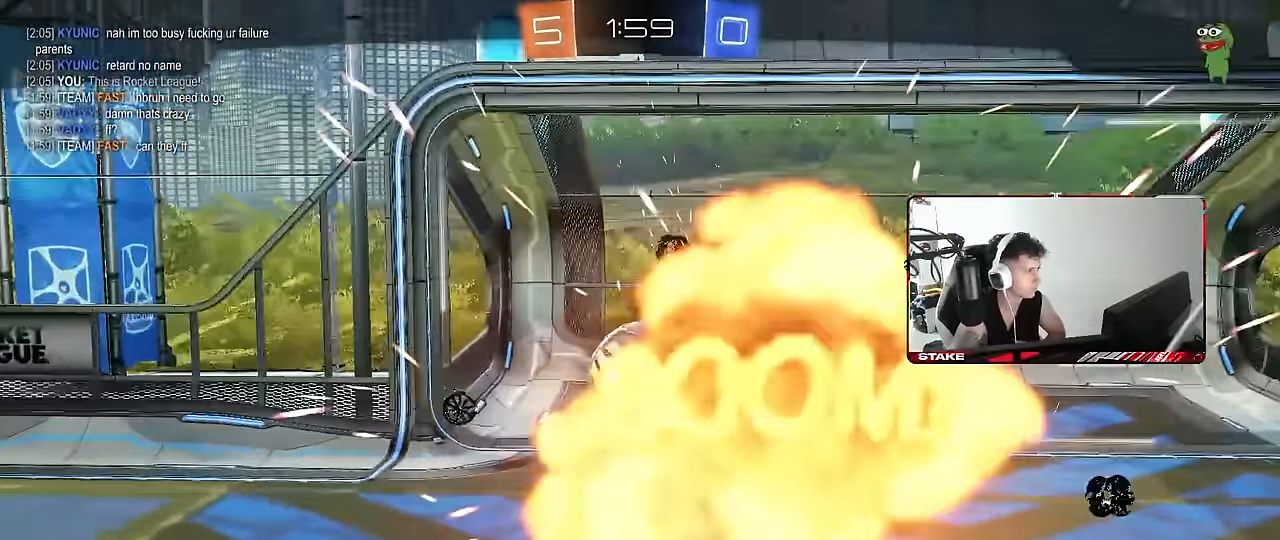
{"keys": [], "mouse": [], "events": []}
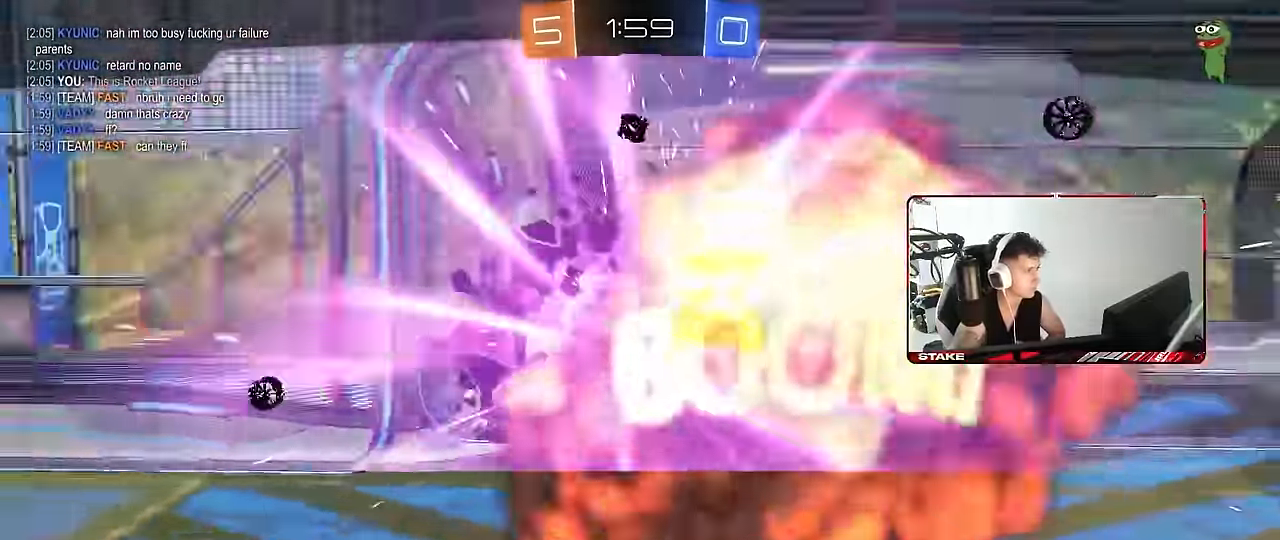
{"keys": [], "mouse": [], "events": []}
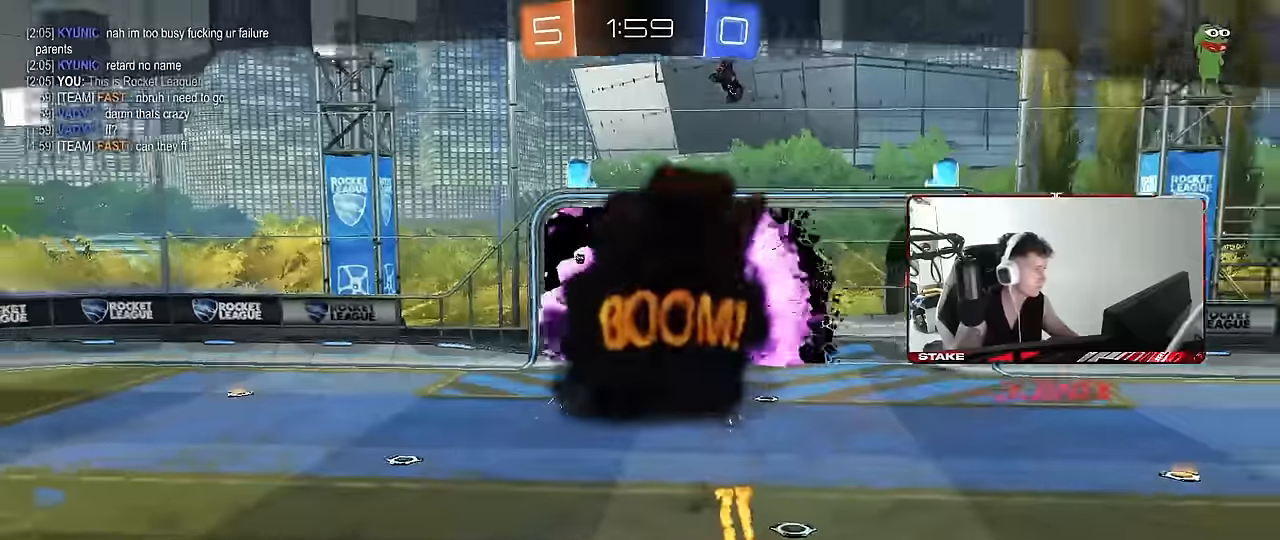
{"keys": [], "mouse": [], "events": []}
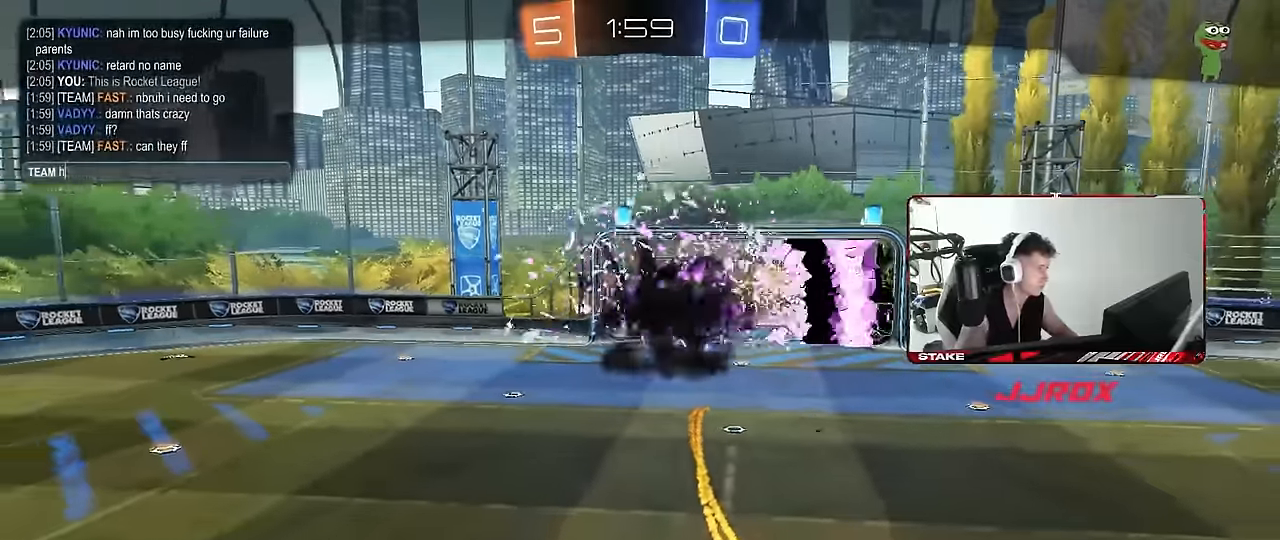
{"keys": [], "mouse": [], "events": [[67, "a", "down"], [167, "a", "up"], [267, "a", "down"], [400, "a", "up"]]}
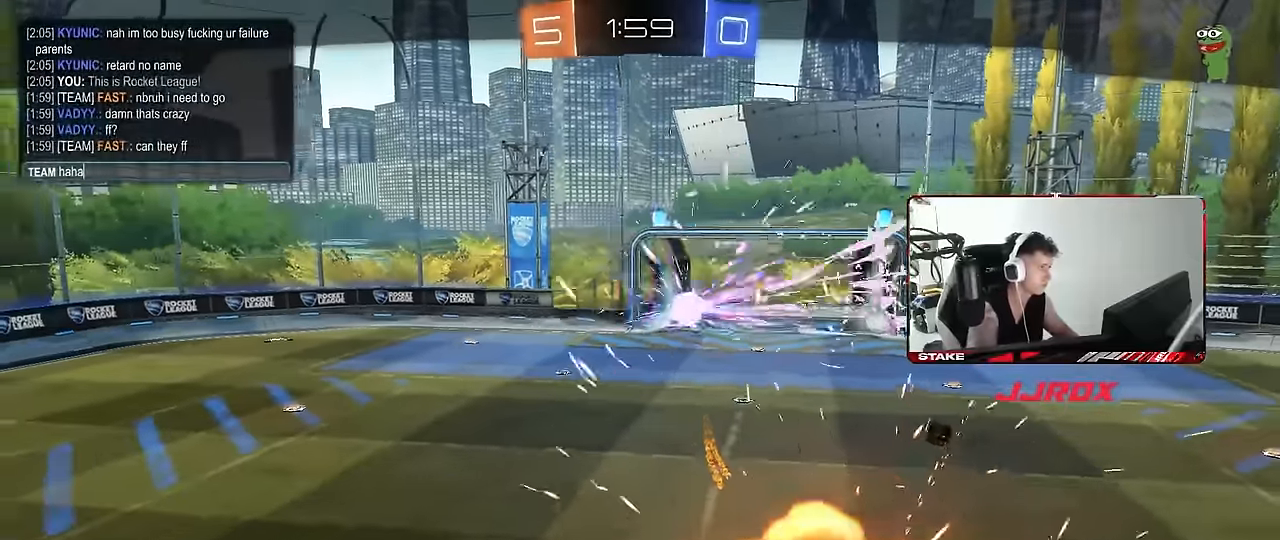
{"keys": [], "mouse": [], "events": []}
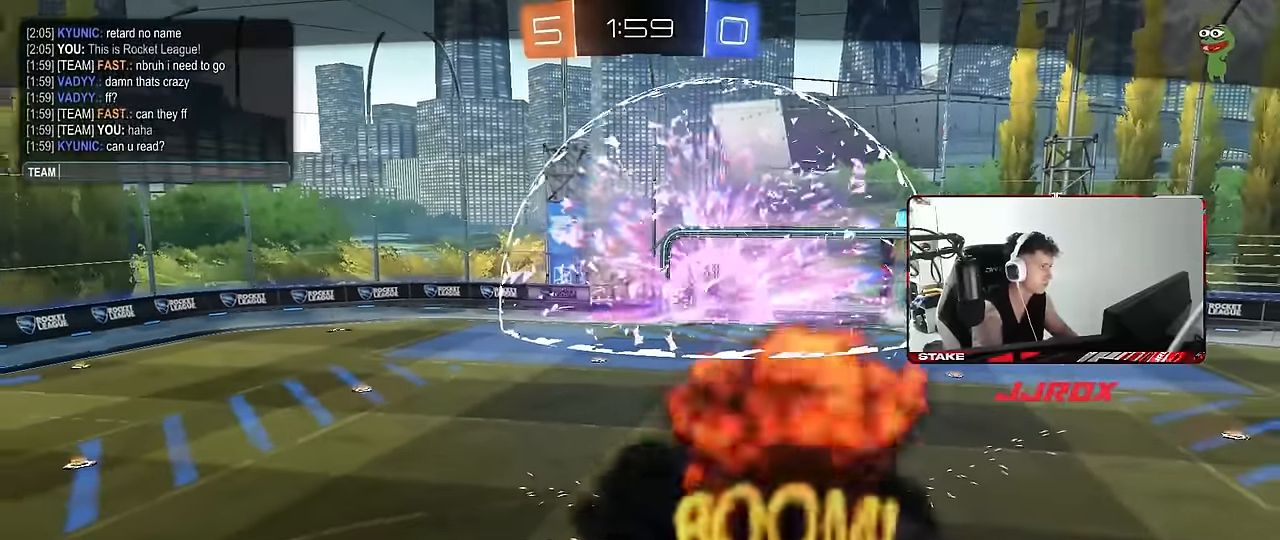
{"keys": [], "mouse": [], "events": []}
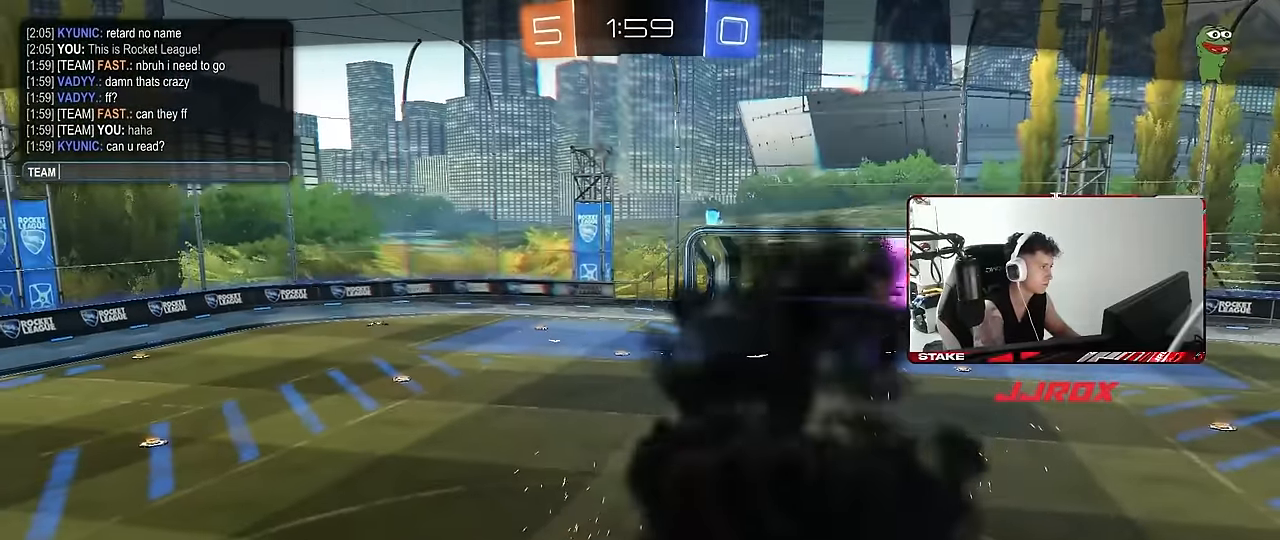
{"keys": [], "mouse": [], "events": []}
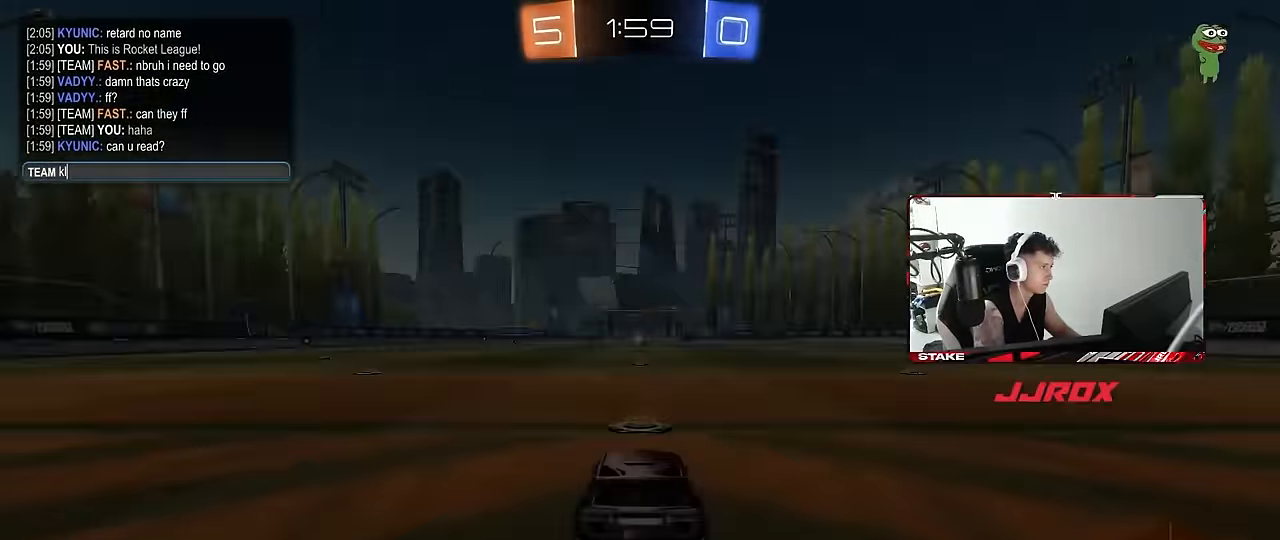
{"keys": [], "mouse": [], "events": []}
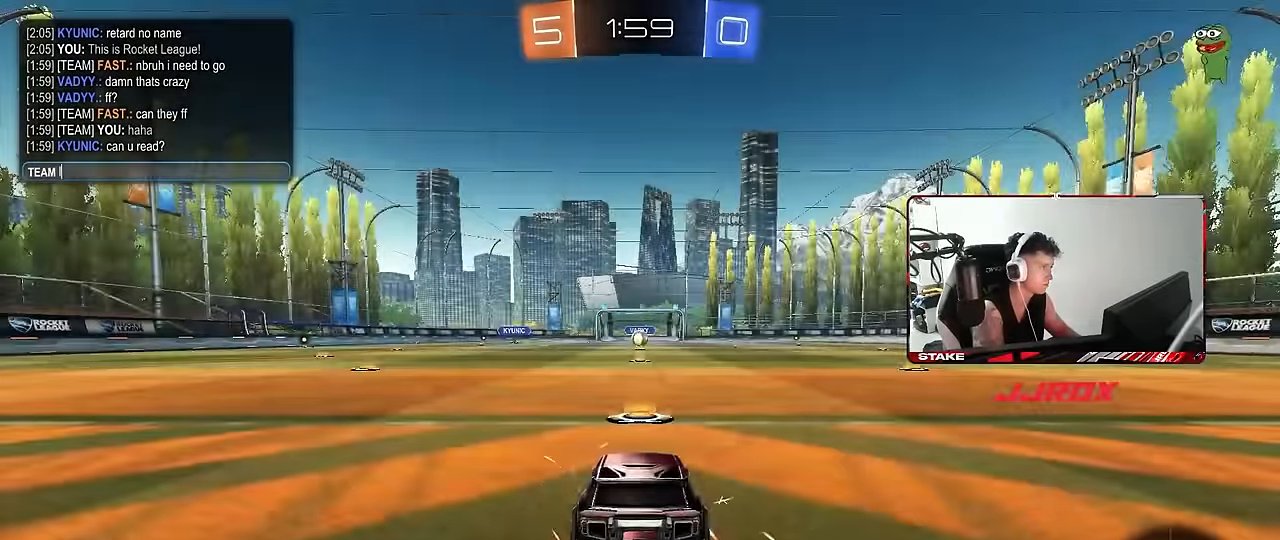
{"keys": ["space"], "mouse": [], "events": [[383, "s", "down"], [433, "space", "down"], [483, "s", "up"]]}
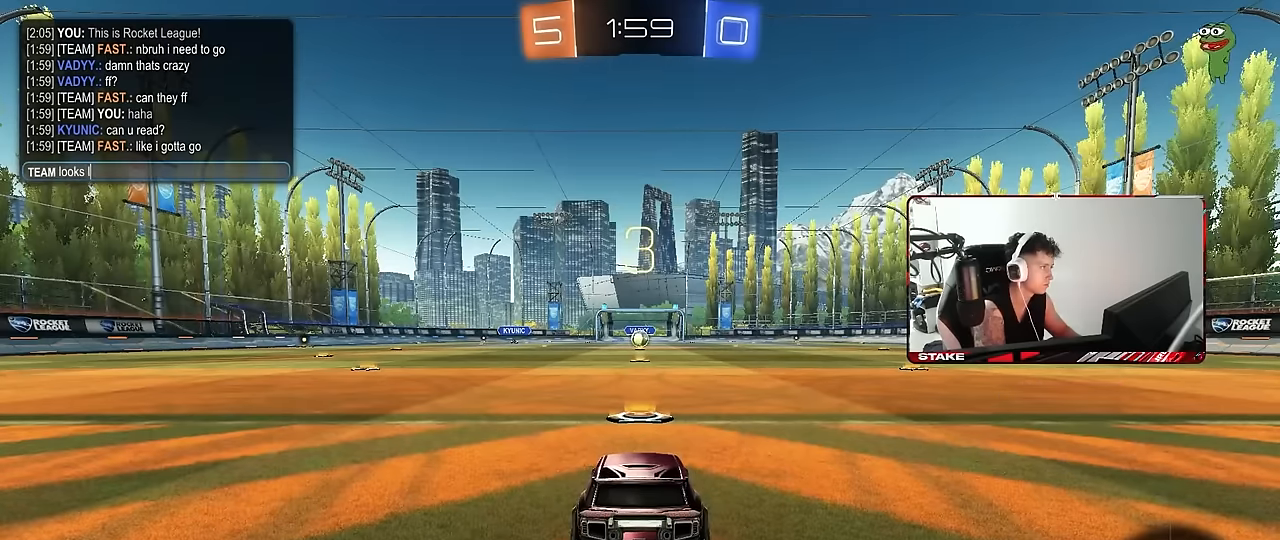
{"keys": ["space"], "mouse": [], "events": [[67, "space", "up"], [300, "e", "down"], [450, "space", "down"], [500, "e", "up"]]}
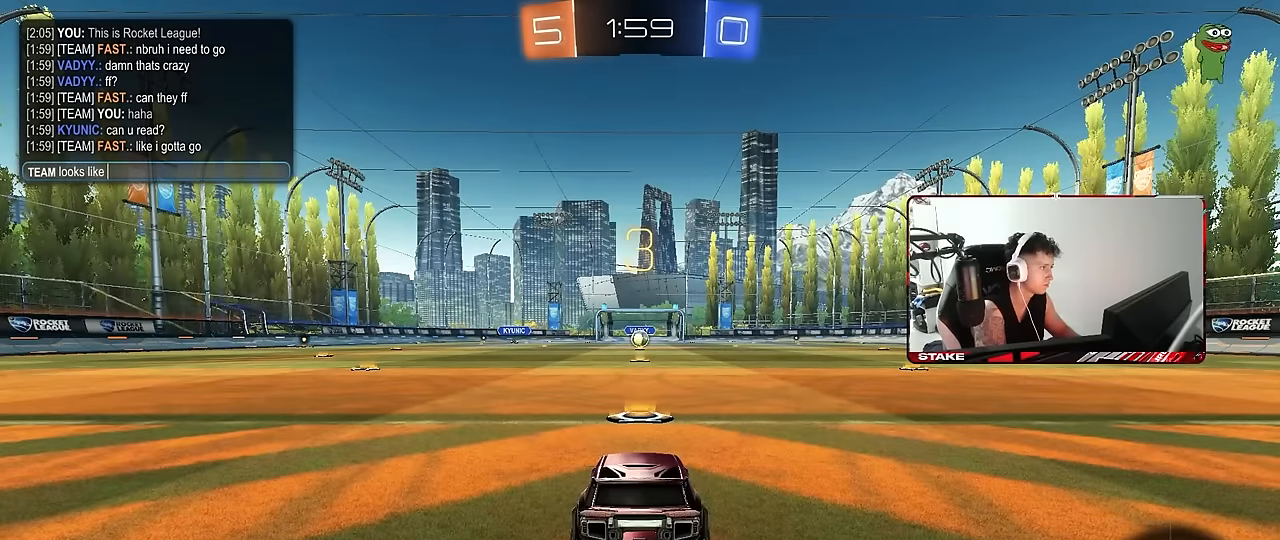
{"keys": [], "mouse": [], "events": [[133, "space", "up"]]}
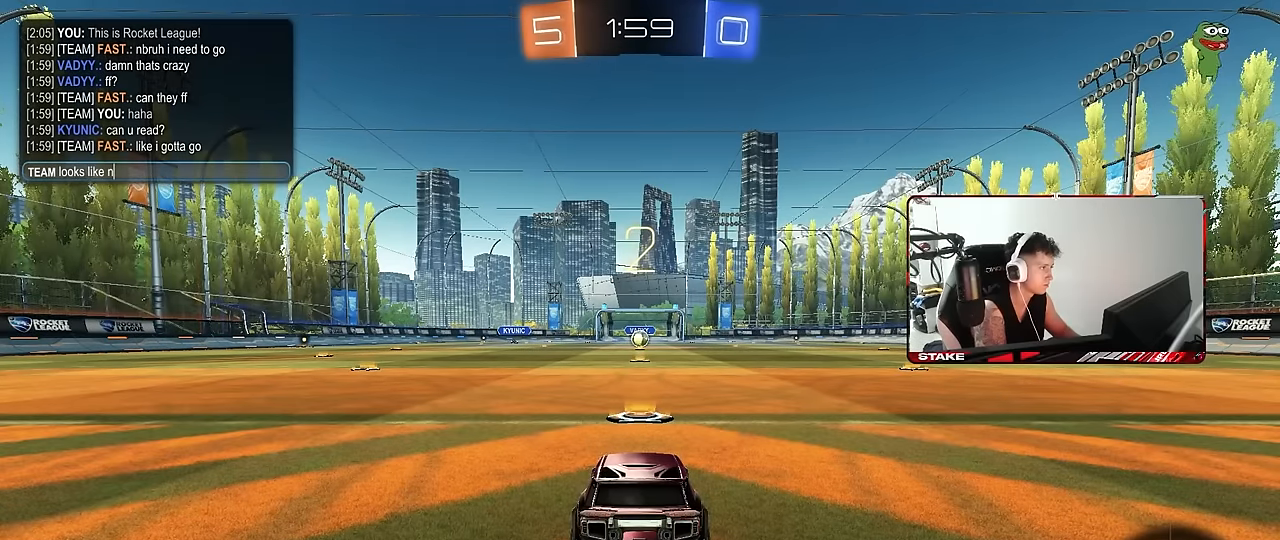
{"keys": ["w"], "mouse": [], "events": [[483, "w", "down"]]}